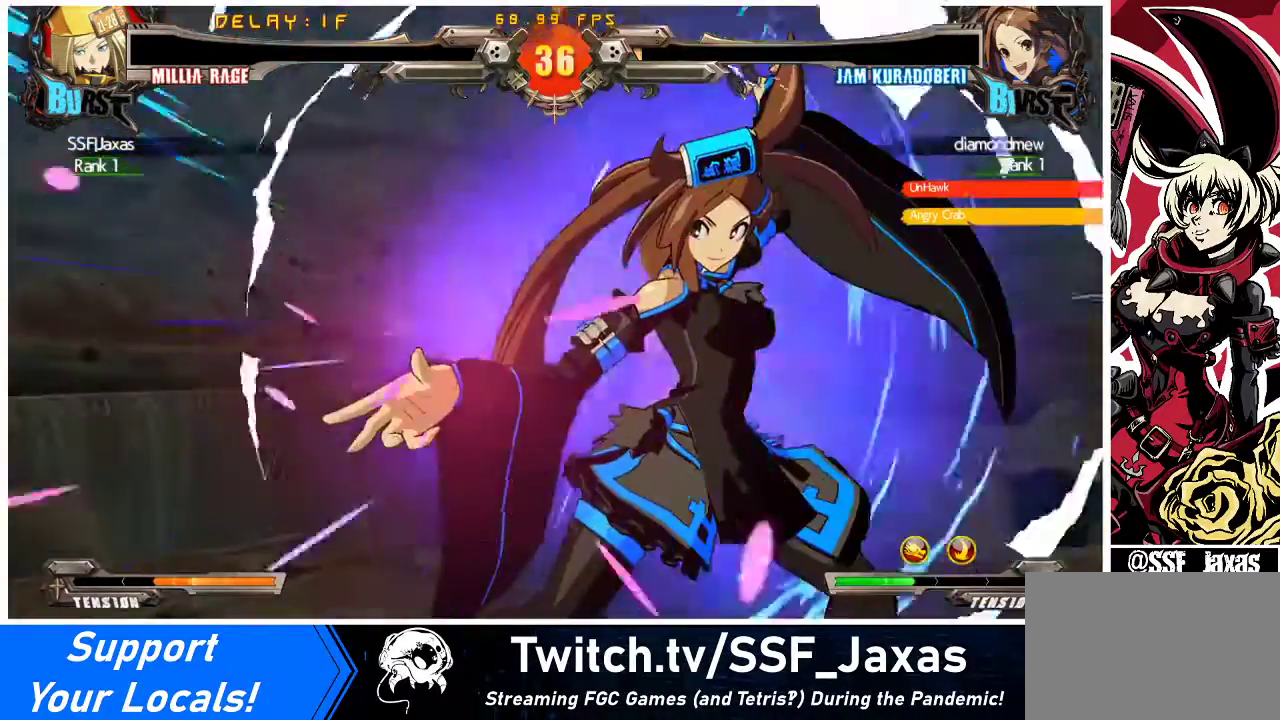
Gameplay with a controller (arcade stick); each line is a JSON object with the inputs held at the frame after it. "events" lists button and stick changes between this image and that frame as [ms after this image, input, new state], when the widget could be followed in between. Not read: L3 R3 other_buttons.
{"buttons": ["DPAD_UP", "DPAD_LEFT"], "events": [[467, "DPAD_UP", "down"]]}
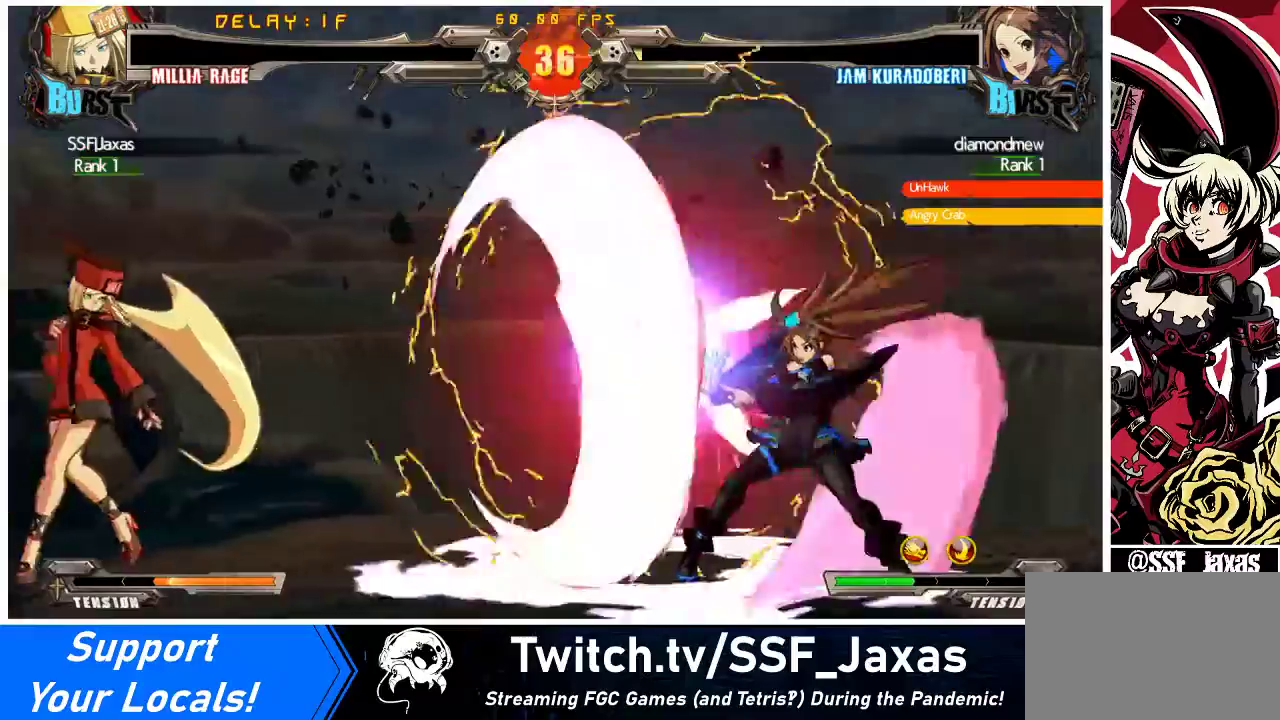
{"buttons": ["DPAD_RIGHT"], "events": [[200, "DPAD_LEFT", "up"], [200, "DPAD_UP", "up"], [333, "DPAD_RIGHT", "down"], [400, "DPAD_RIGHT", "up"], [467, "DPAD_RIGHT", "down"]]}
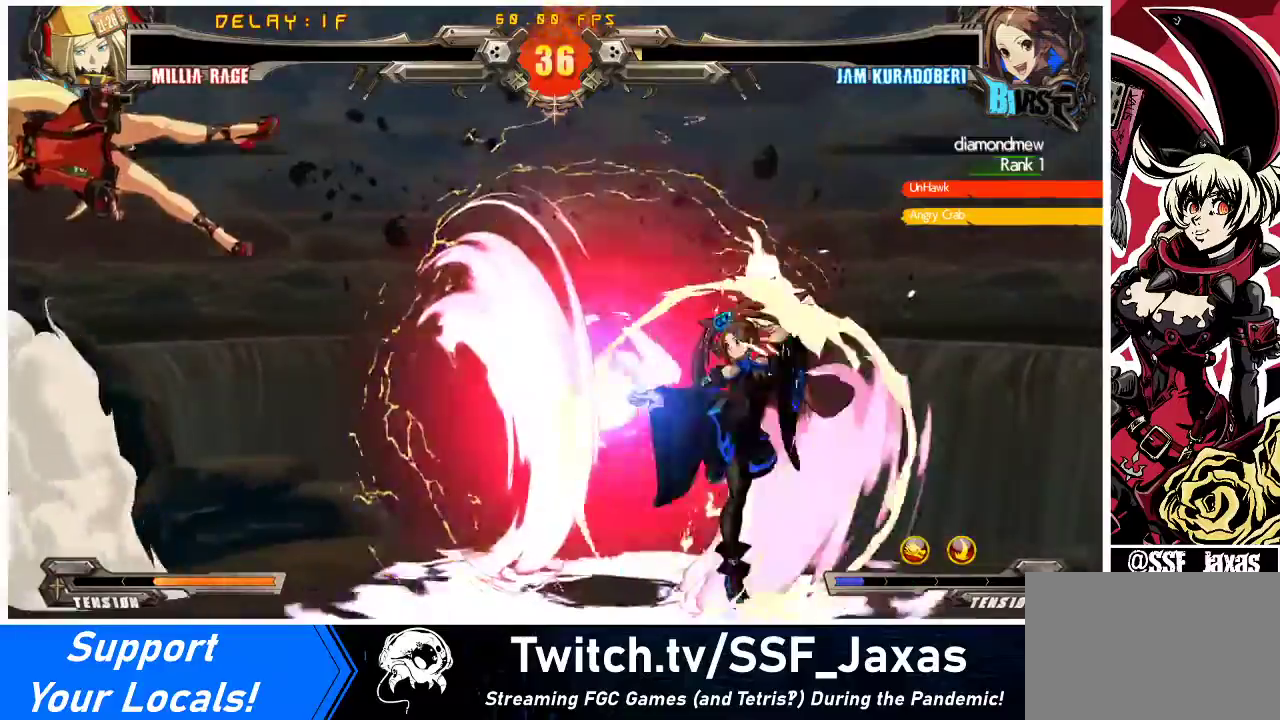
{"buttons": [], "events": [[33, "DPAD_DOWN", "down"], [67, "DPAD_RIGHT", "up"], [200, "DPAD_LEFT", "down"], [233, "DPAD_DOWN", "up"], [267, "TRIANGLE", "down"], [300, "DPAD_LEFT", "up"], [300, "TRIANGLE", "up"]]}
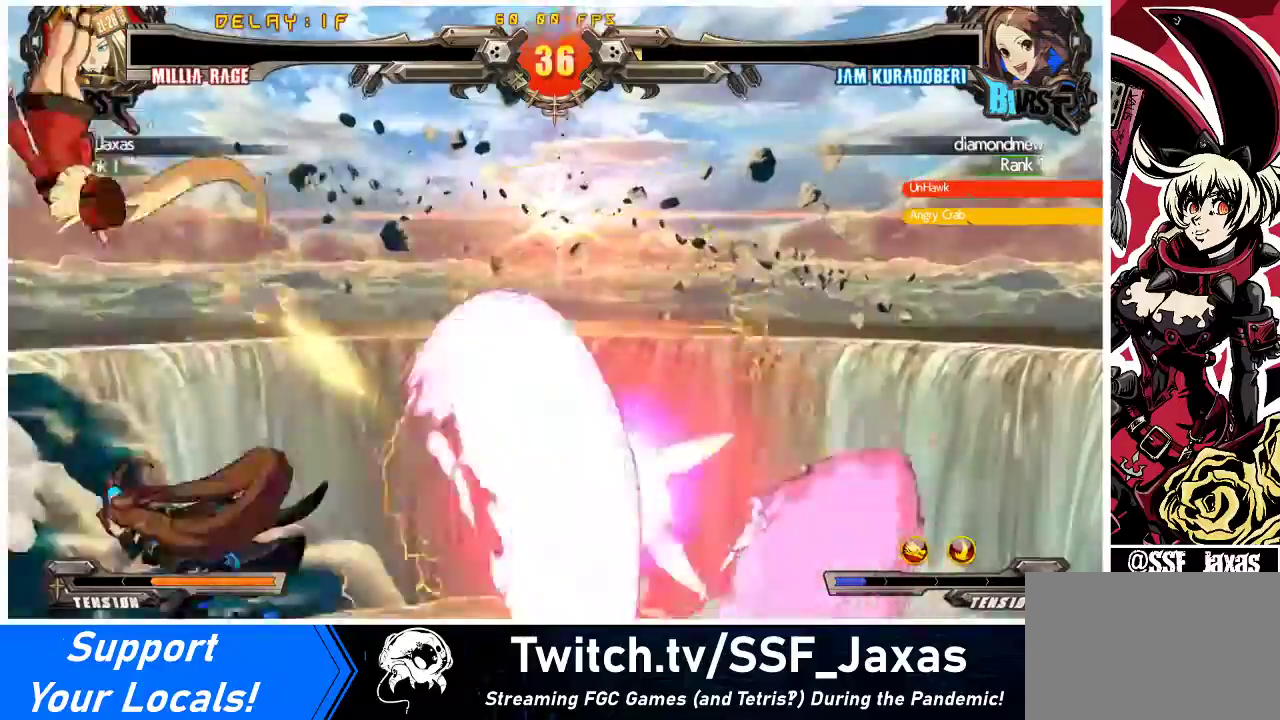
{"buttons": [], "events": [[200, "DPAD_RIGHT", "down"], [367, "DPAD_DOWN", "down"], [367, "DPAD_RIGHT", "up"], [400, "SQUARE", "down"], [433, "DPAD_DOWN", "up"], [500, "SQUARE", "up"]]}
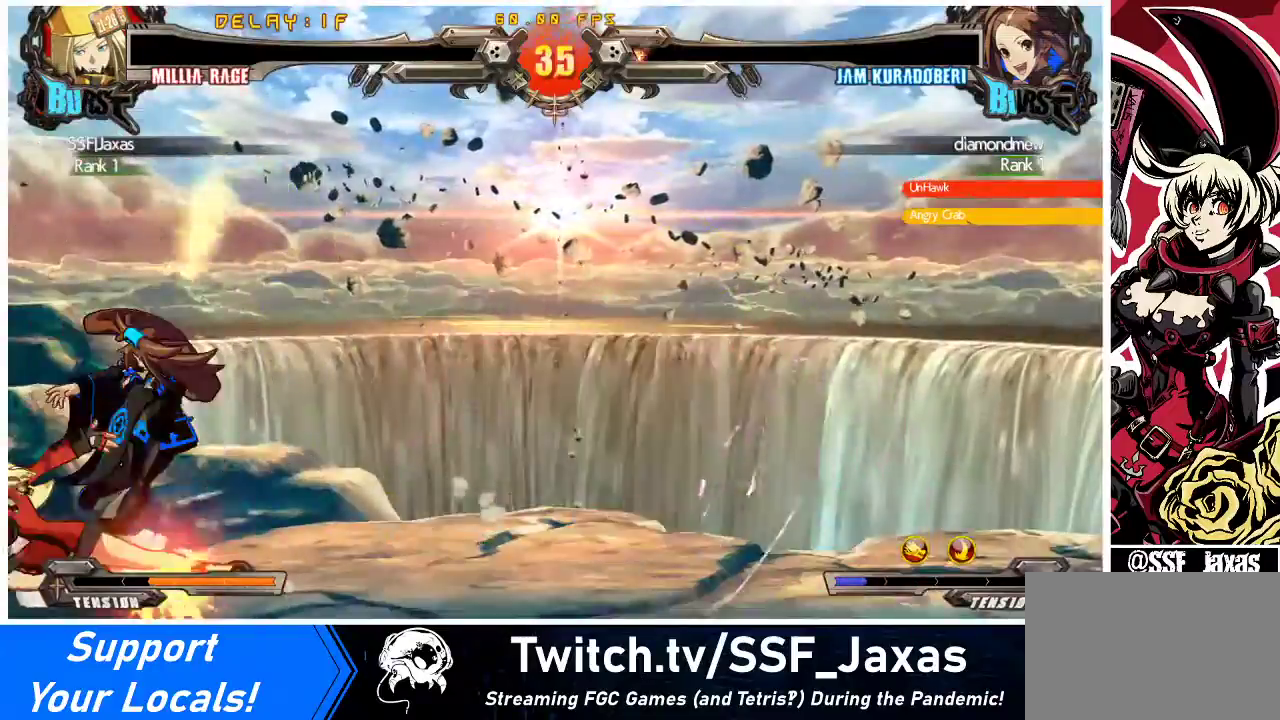
{"buttons": ["DPAD_DOWN", "DPAD_RIGHT"], "events": [[67, "TRIANGLE", "down"], [233, "TRIANGLE", "up"], [333, "DPAD_DOWN", "down"], [333, "DPAD_RIGHT", "down"]]}
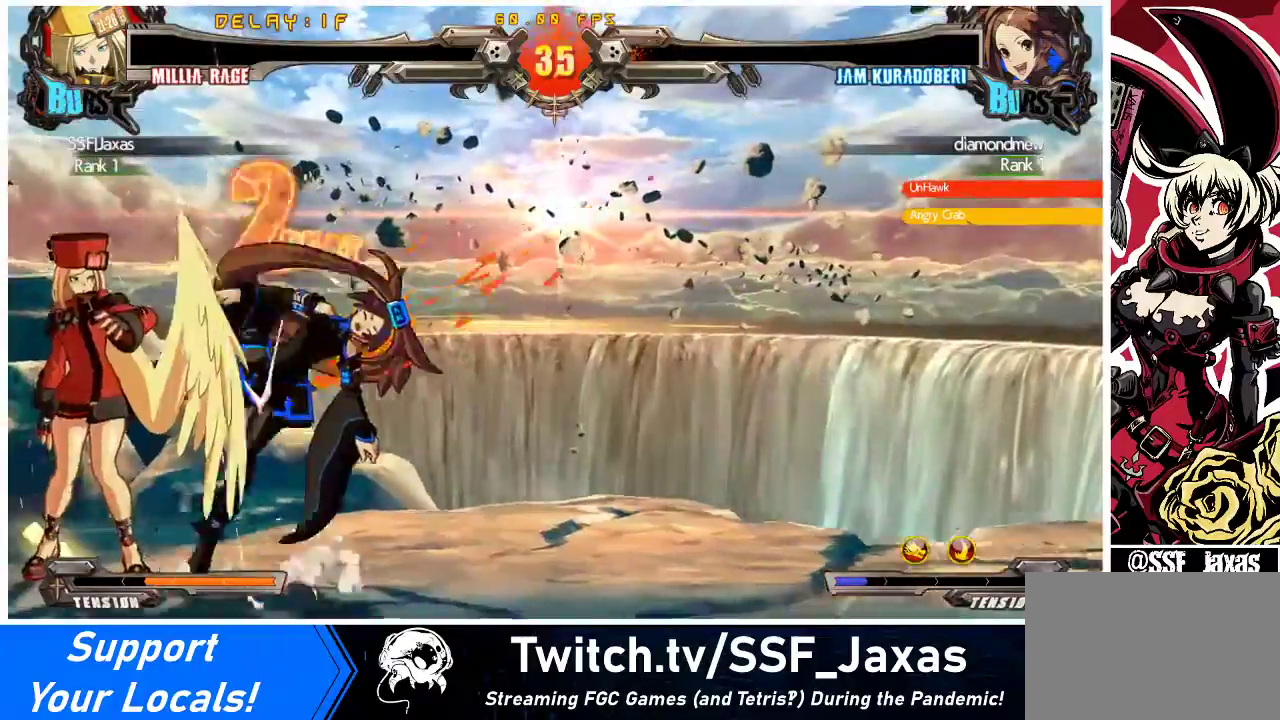
{"buttons": ["DPAD_UP"], "events": [[133, "R1", "down"], [300, "R1", "up"], [333, "DPAD_DOWN", "up"], [467, "DPAD_UP", "down"], [500, "DPAD_RIGHT", "up"]]}
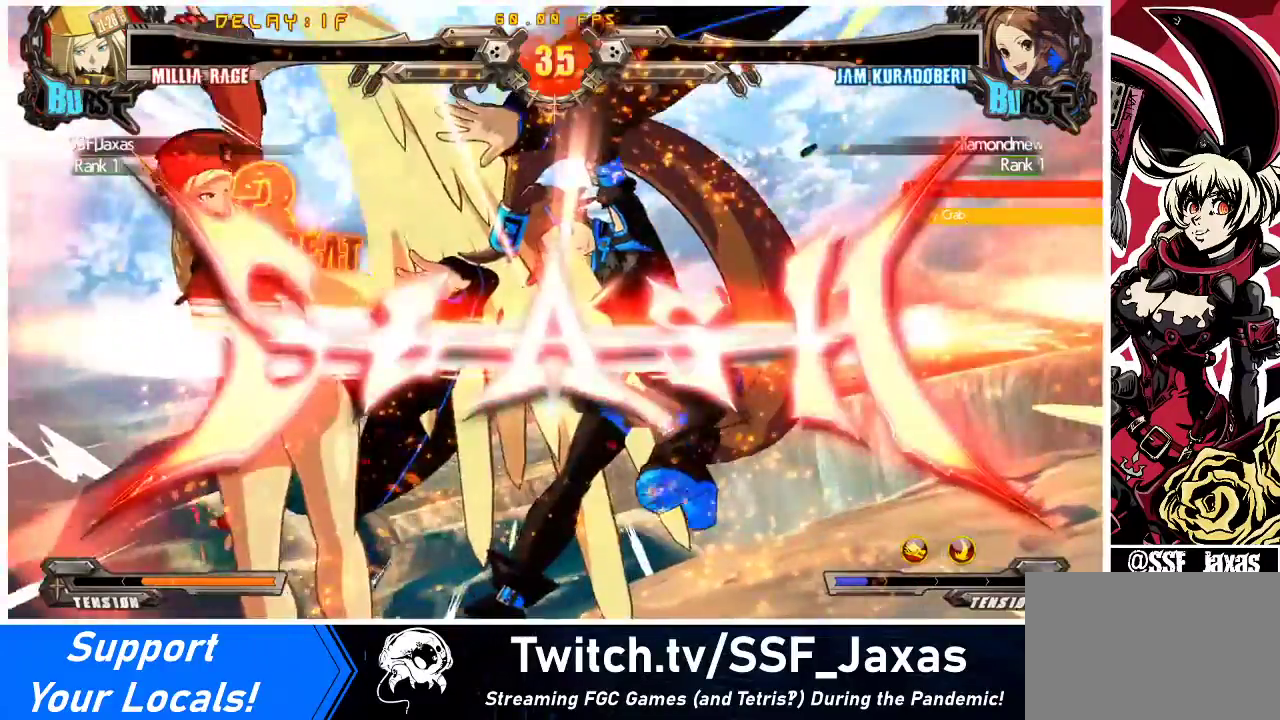
{"buttons": [], "events": [[33, "DPAD_UP", "up"]]}
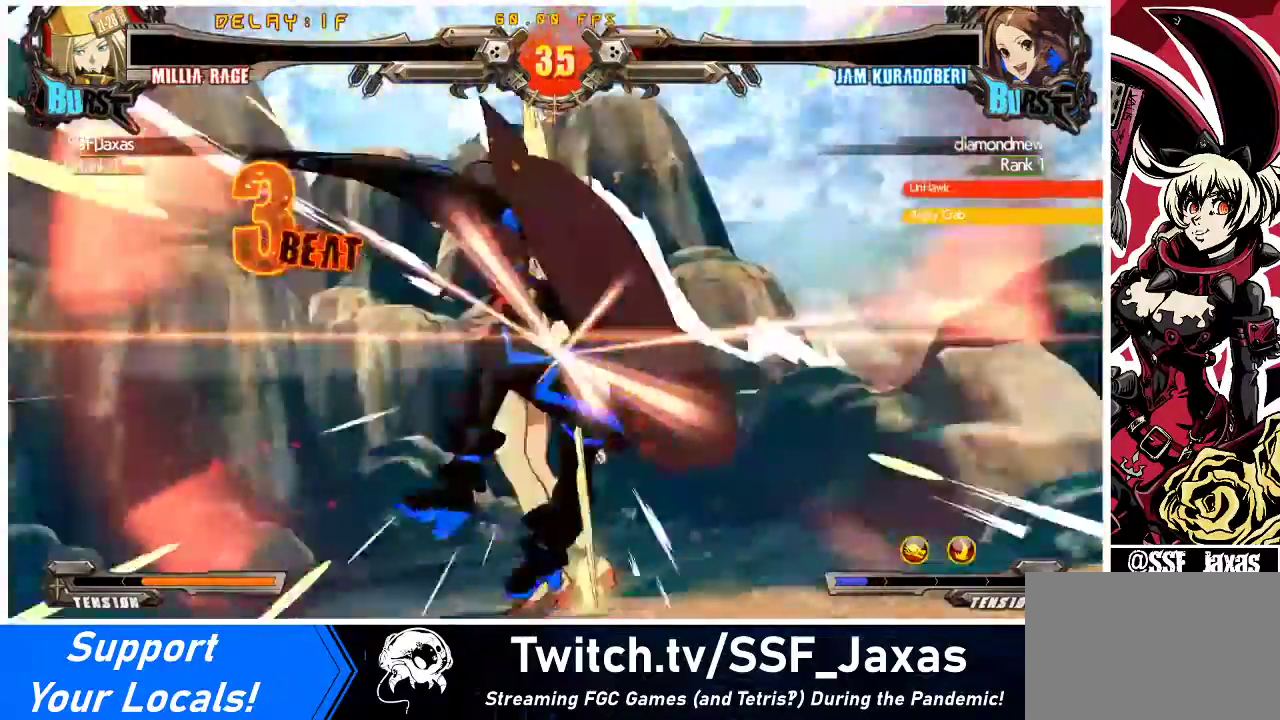
{"buttons": [], "events": []}
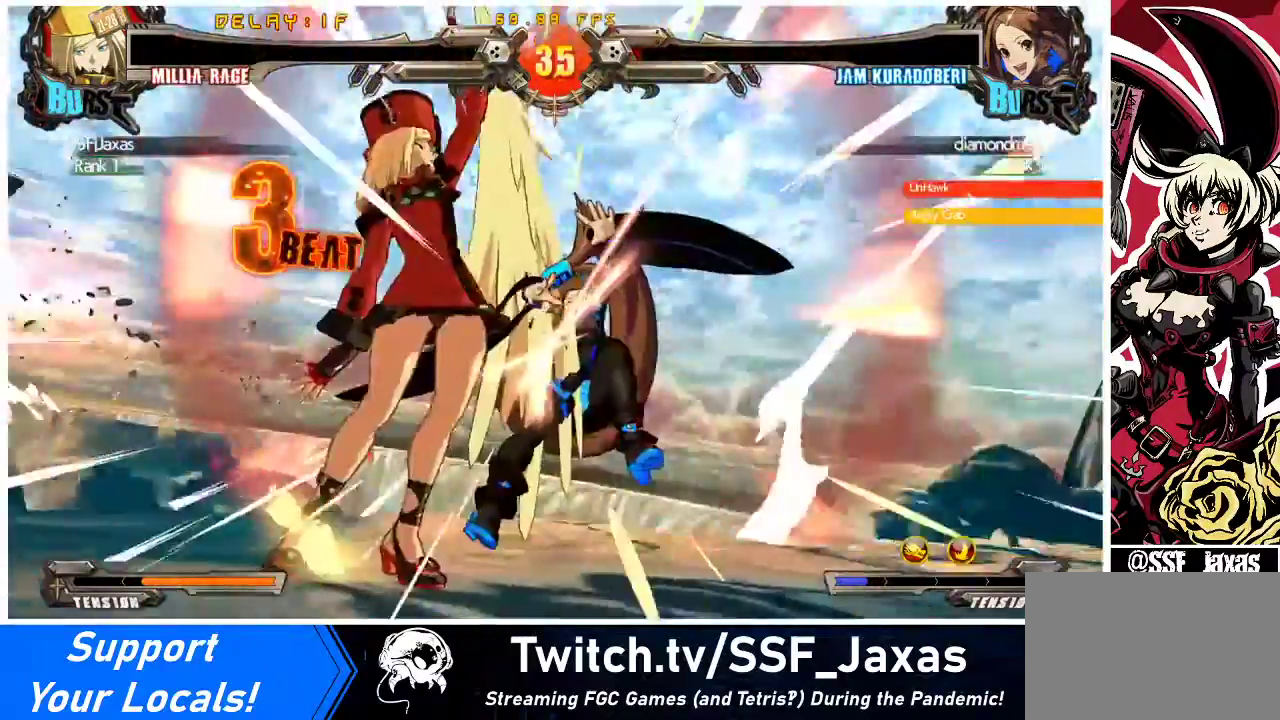
{"buttons": [], "events": []}
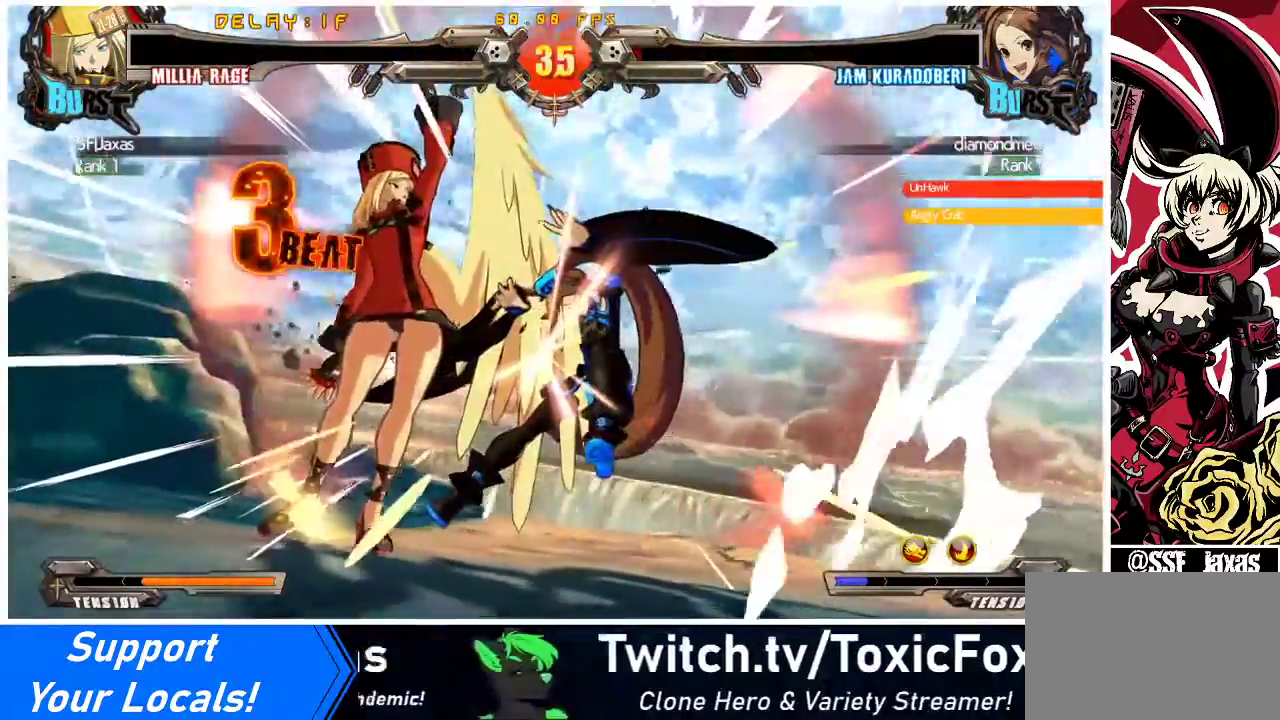
{"buttons": [], "events": []}
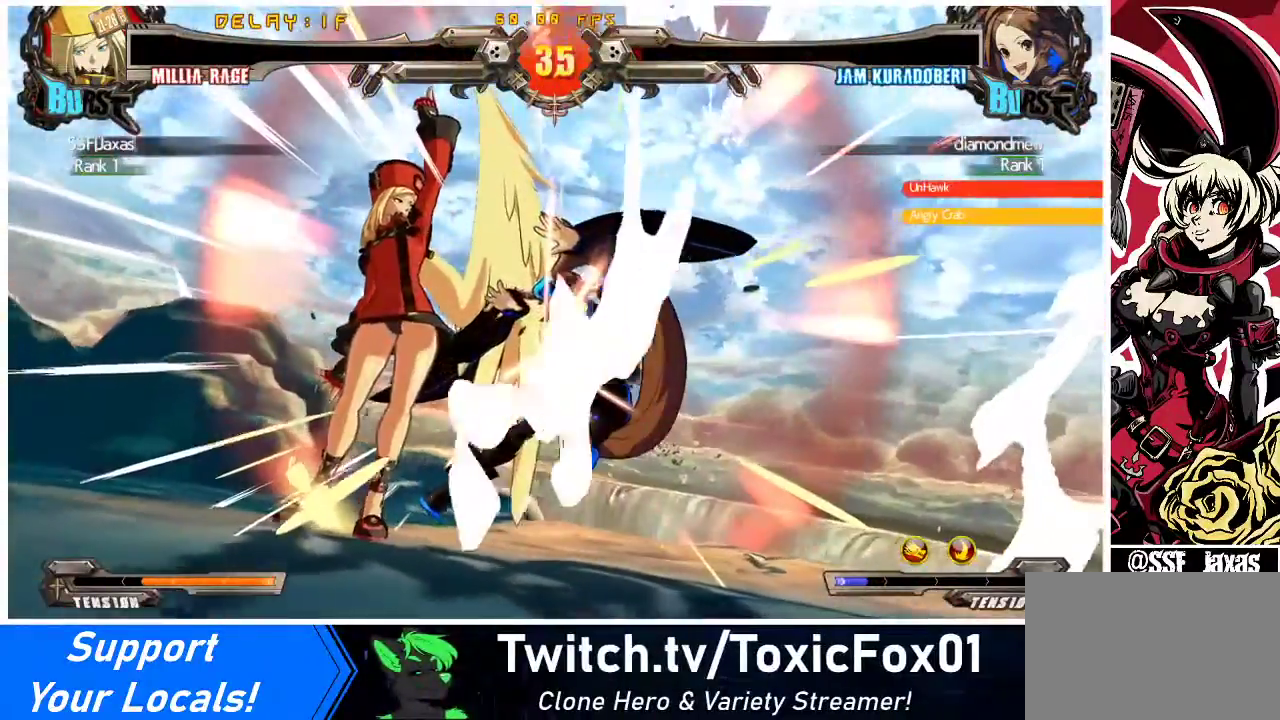
{"buttons": [], "events": []}
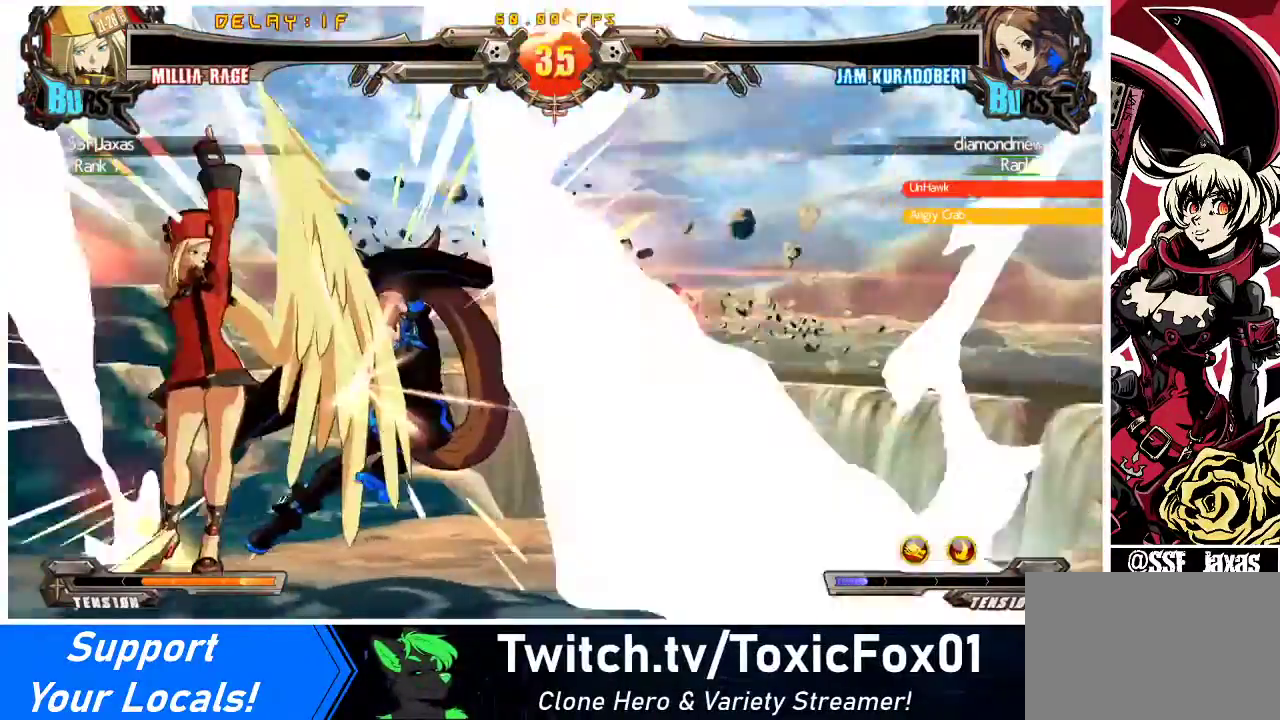
{"buttons": [], "events": []}
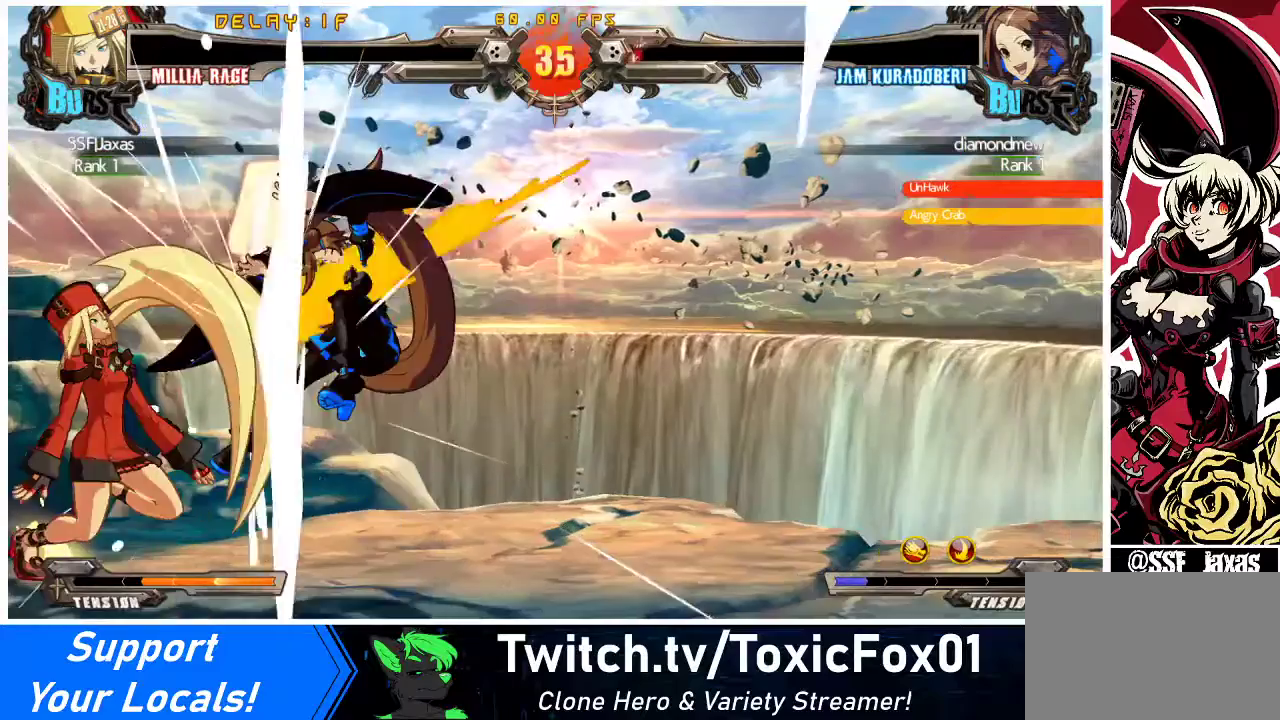
{"buttons": ["CROSS"], "events": [[400, "CROSS", "down"]]}
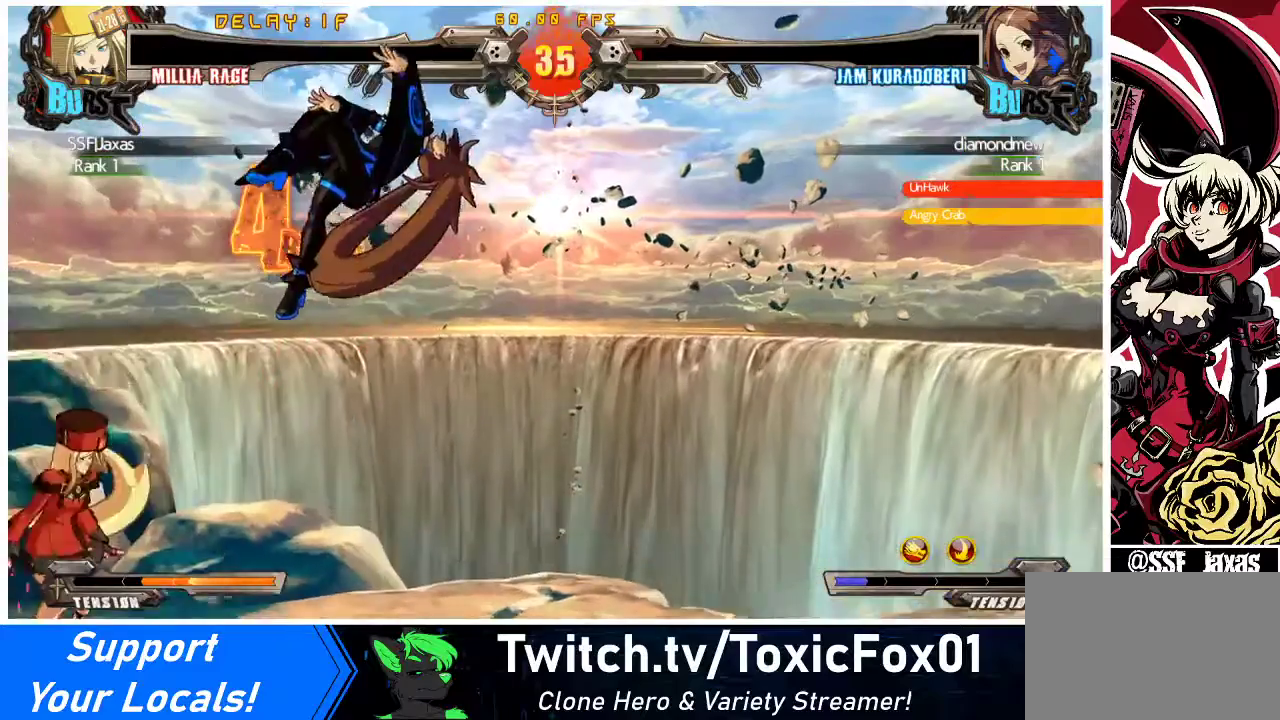
{"buttons": ["CROSS"], "events": [[33, "CROSS", "up"], [433, "CROSS", "down"]]}
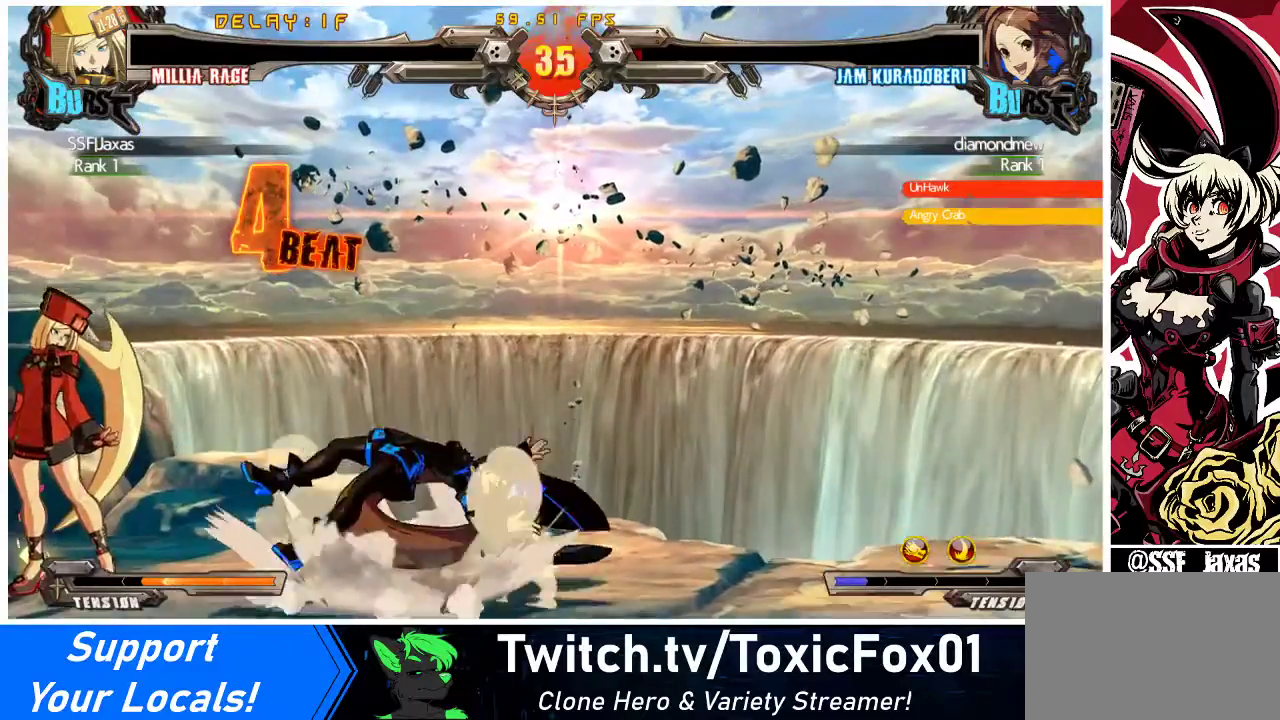
{"buttons": [], "events": [[67, "CROSS", "up"], [367, "CROSS", "down"], [467, "CROSS", "up"]]}
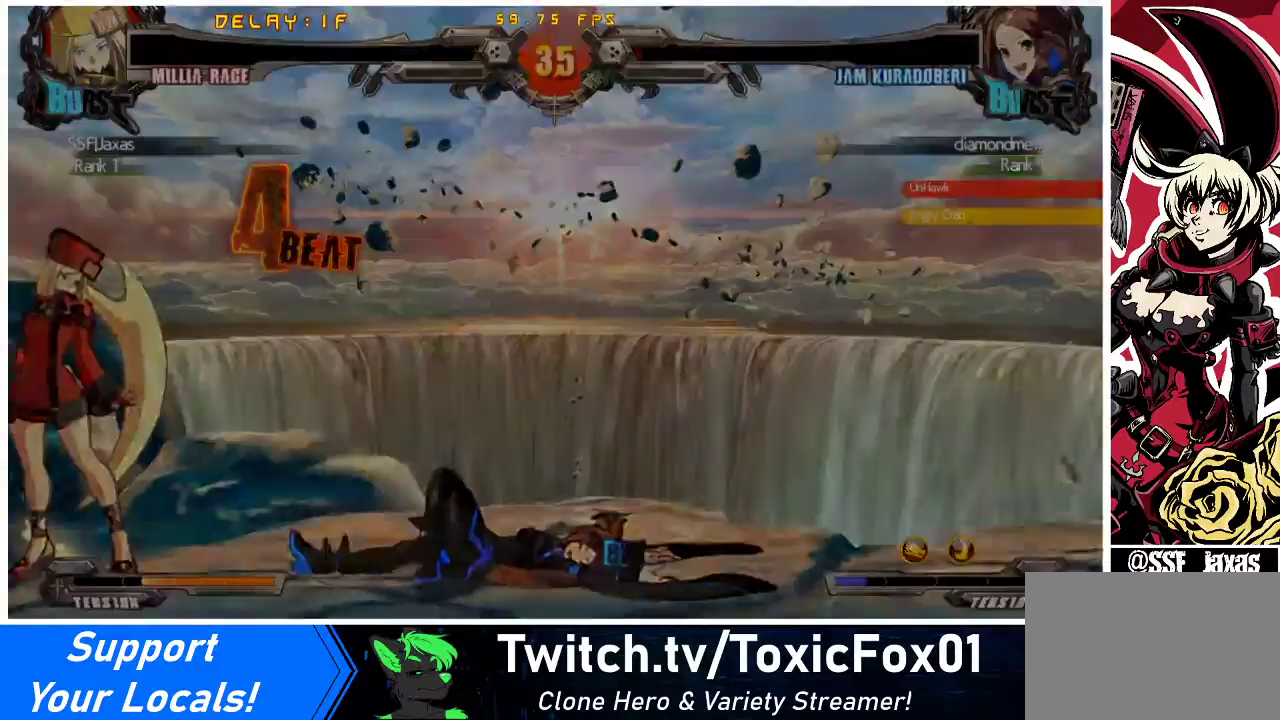
{"buttons": [], "events": []}
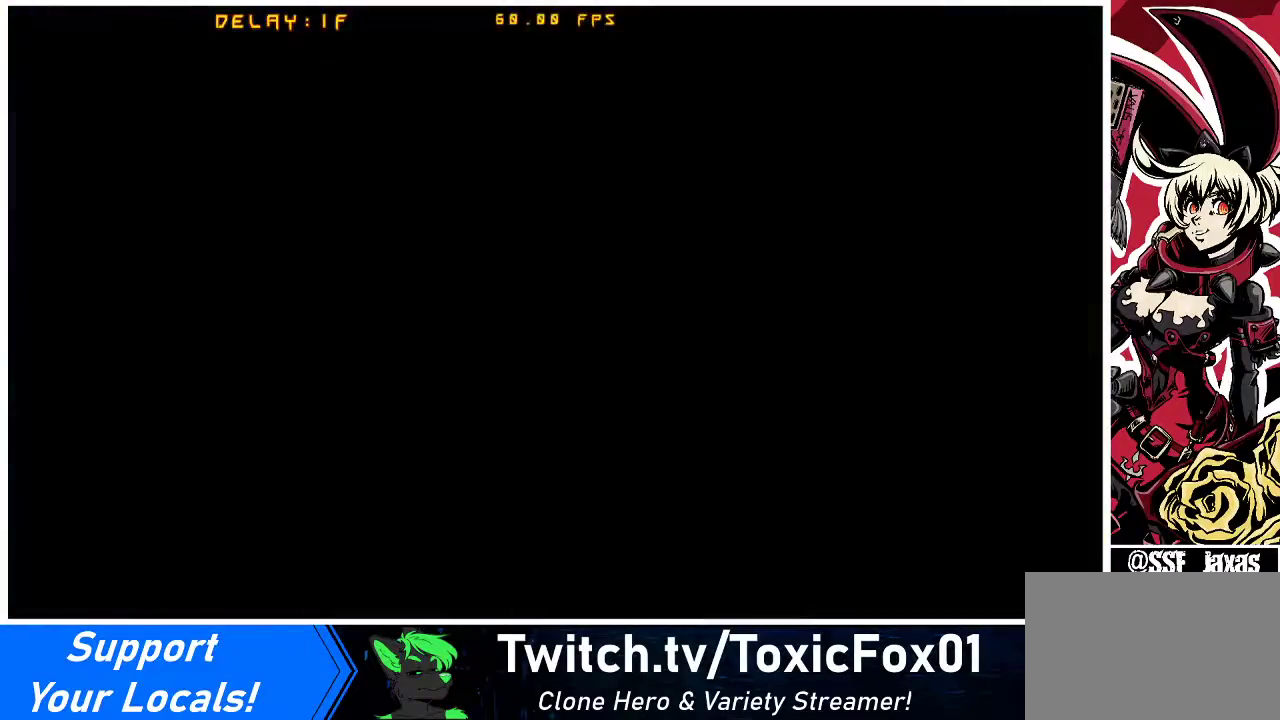
{"buttons": [], "events": [[67, "CROSS", "down"], [167, "CROSS", "up"]]}
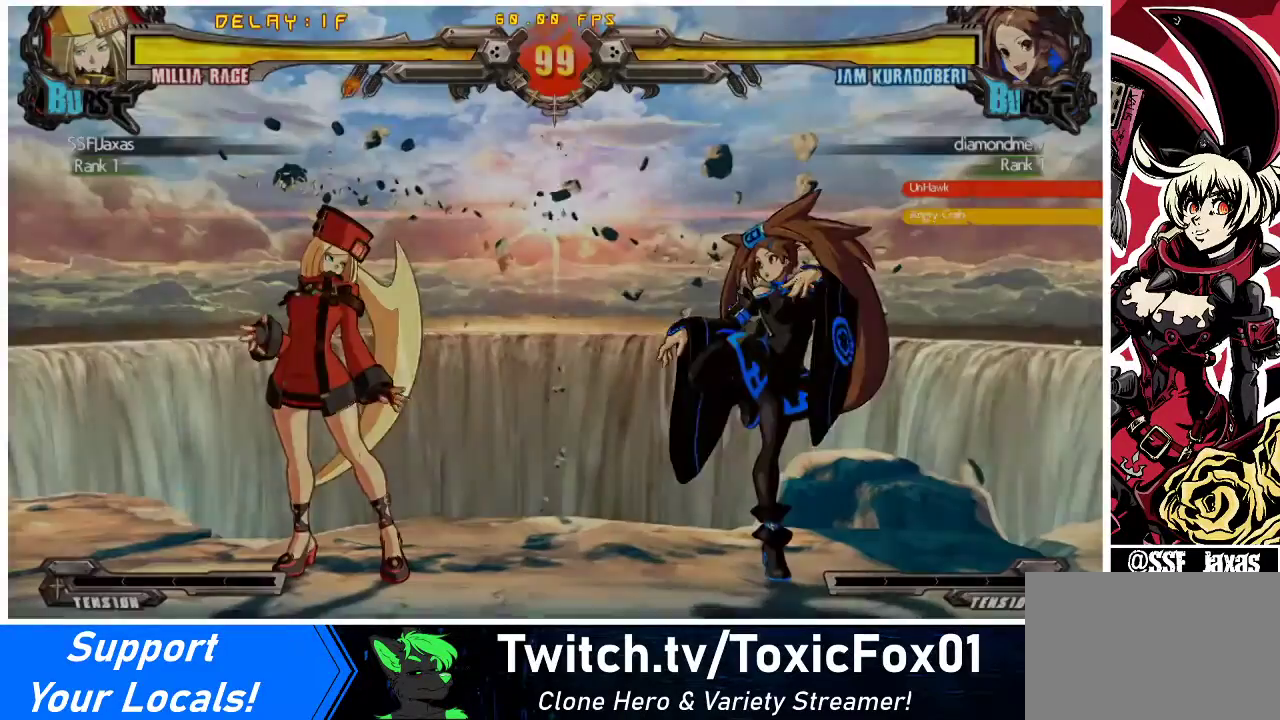
{"buttons": ["CROSS"], "events": [[267, "CROSS", "down"], [400, "CROSS", "up"], [500, "CROSS", "down"]]}
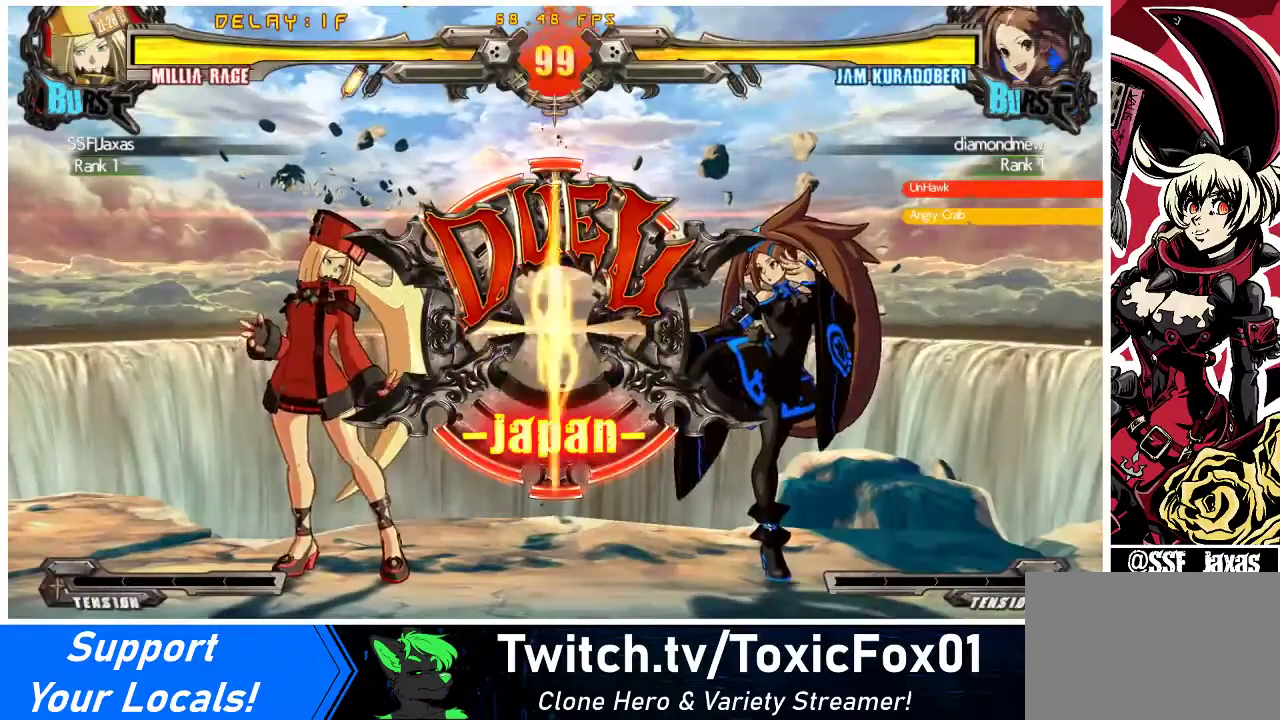
{"buttons": ["CROSS"], "events": [[67, "DPAD_LEFT", "down"], [100, "DPAD_DOWN", "down"], [133, "CROSS", "up"], [233, "DPAD_LEFT", "up"], [267, "DPAD_DOWN", "up"], [300, "DPAD_RIGHT", "down"], [367, "DPAD_RIGHT", "up"], [467, "CROSS", "down"]]}
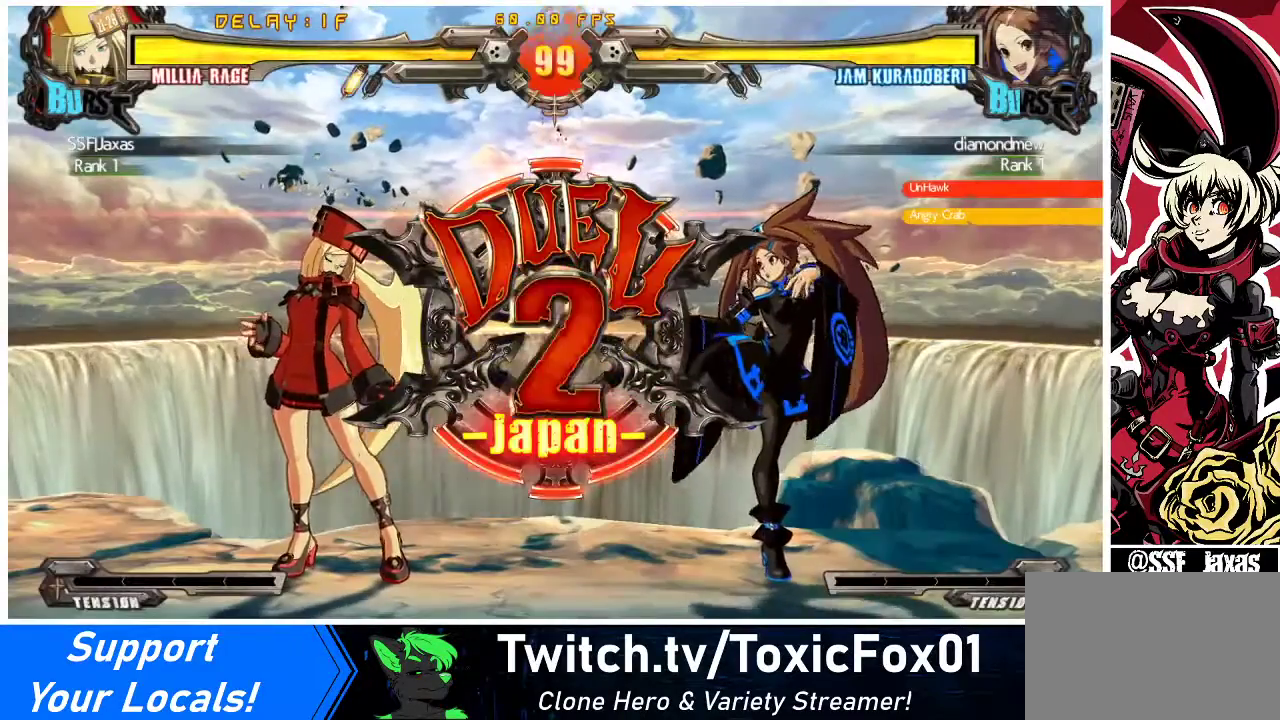
{"buttons": ["DPAD_UP"], "events": [[33, "DPAD_LEFT", "down"], [133, "CROSS", "up"], [333, "CROSS", "down"], [433, "CROSS", "up"], [433, "DPAD_UP", "down"], [467, "DPAD_LEFT", "up"]]}
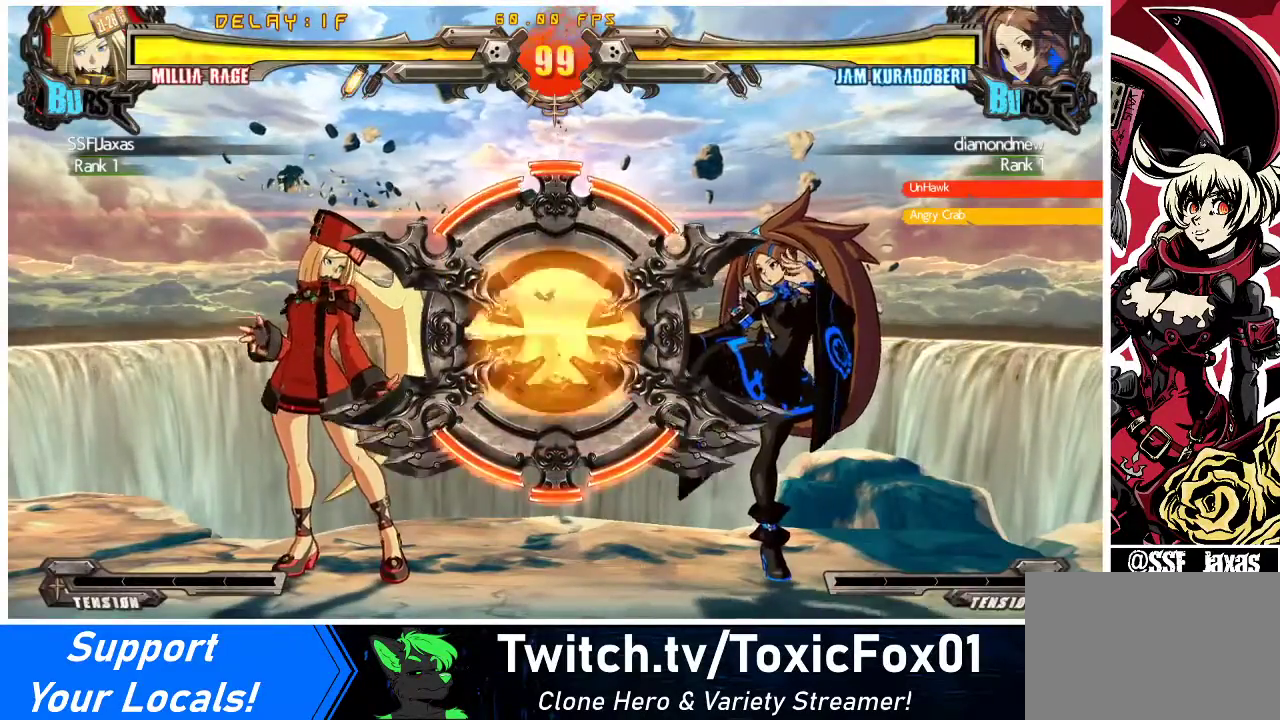
{"buttons": ["DPAD_UP", "DPAD_LEFT"], "events": [[100, "DPAD_UP", "up"], [133, "CROSS", "down"], [167, "DPAD_LEFT", "down"], [233, "CROSS", "up"], [267, "DPAD_DOWN", "down"], [467, "DPAD_DOWN", "up"], [467, "DPAD_UP", "down"]]}
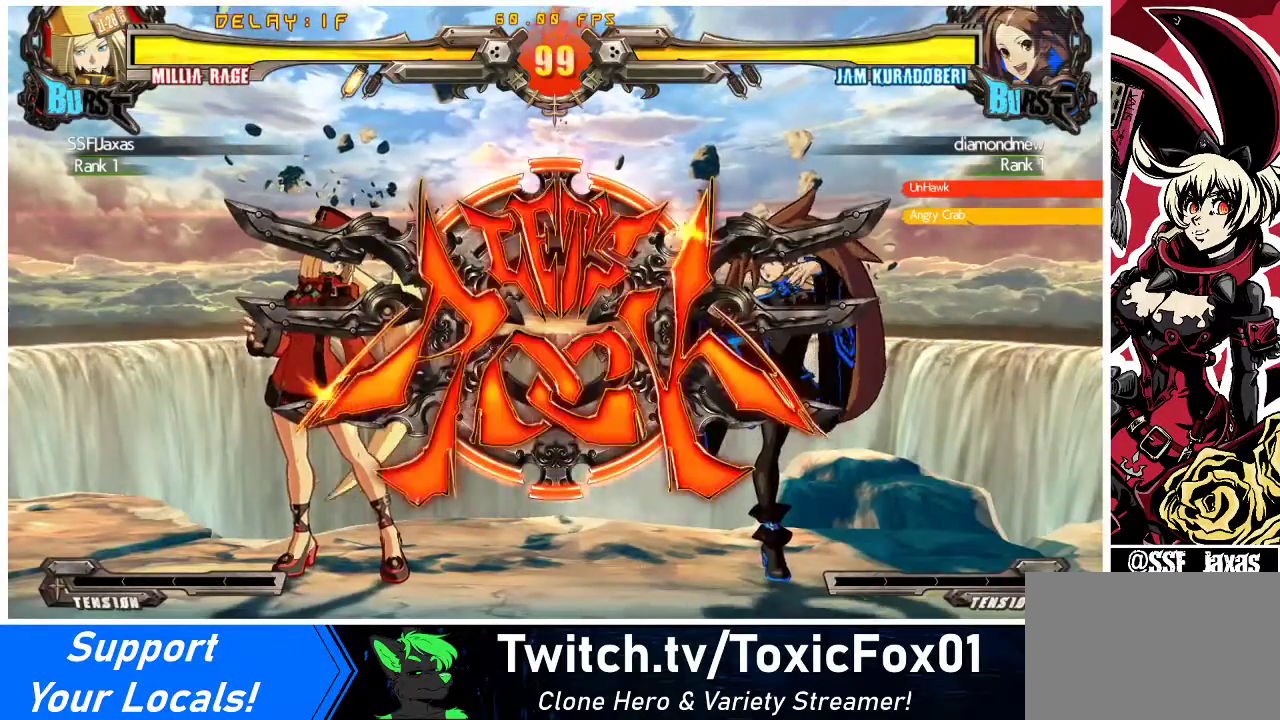
{"buttons": ["DPAD_DOWN", "DPAD_LEFT"], "events": [[33, "DPAD_UP", "up"], [67, "DPAD_UP", "down"], [100, "DPAD_UP", "up"], [200, "DPAD_DOWN", "down"], [267, "DPAD_LEFT", "up"], [333, "DPAD_LEFT", "down"]]}
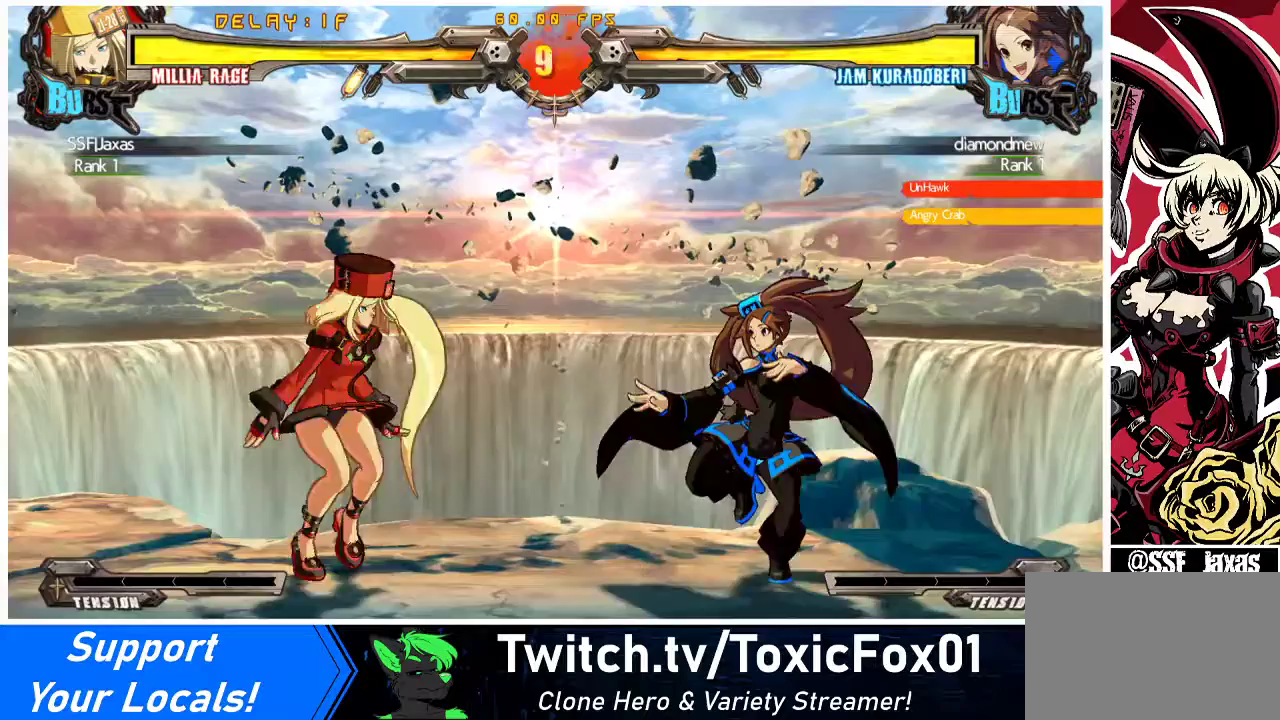
{"buttons": [], "events": [[433, "DPAD_DOWN", "up"], [500, "DPAD_LEFT", "up"]]}
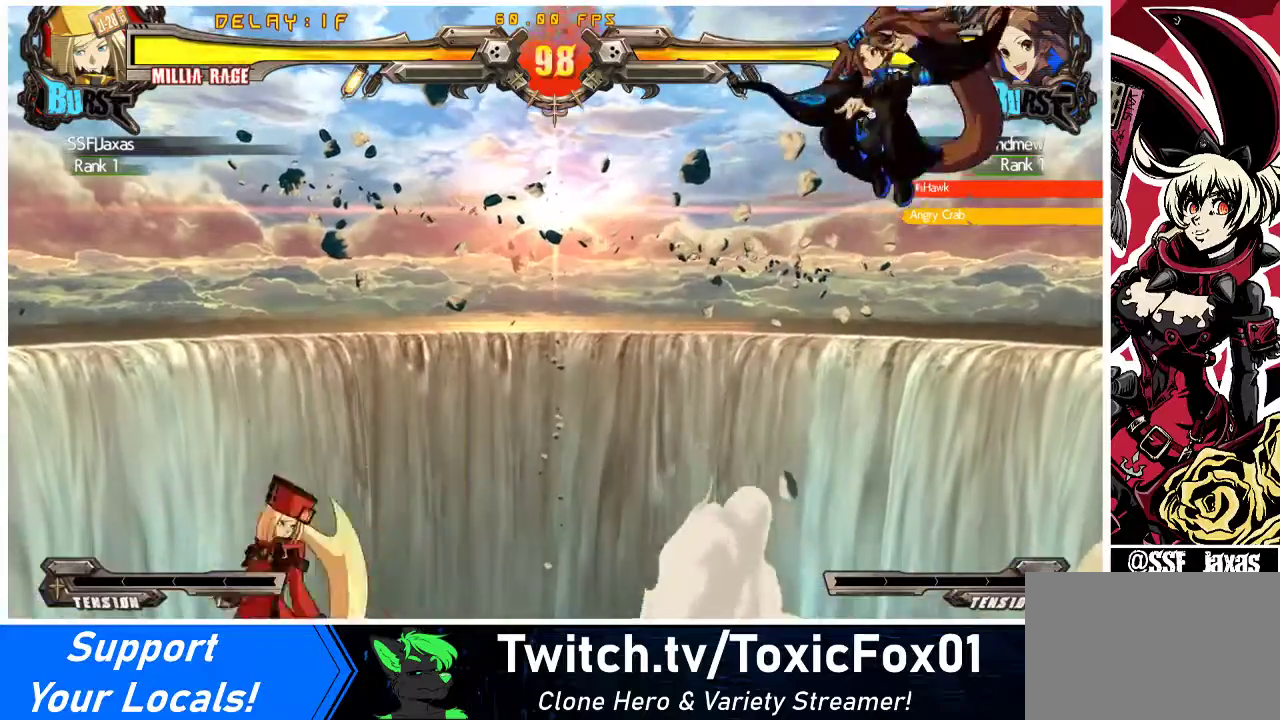
{"buttons": ["SQUARE", "TRIANGLE", "DPAD_UP", "DPAD_LEFT"], "events": [[33, "DPAD_RIGHT", "down"], [100, "DPAD_RIGHT", "up"], [167, "DPAD_RIGHT", "down"], [433, "DPAD_RIGHT", "up"], [433, "DPAD_UP", "down"], [467, "DPAD_LEFT", "down"], [500, "SQUARE", "down"], [500, "TRIANGLE", "down"]]}
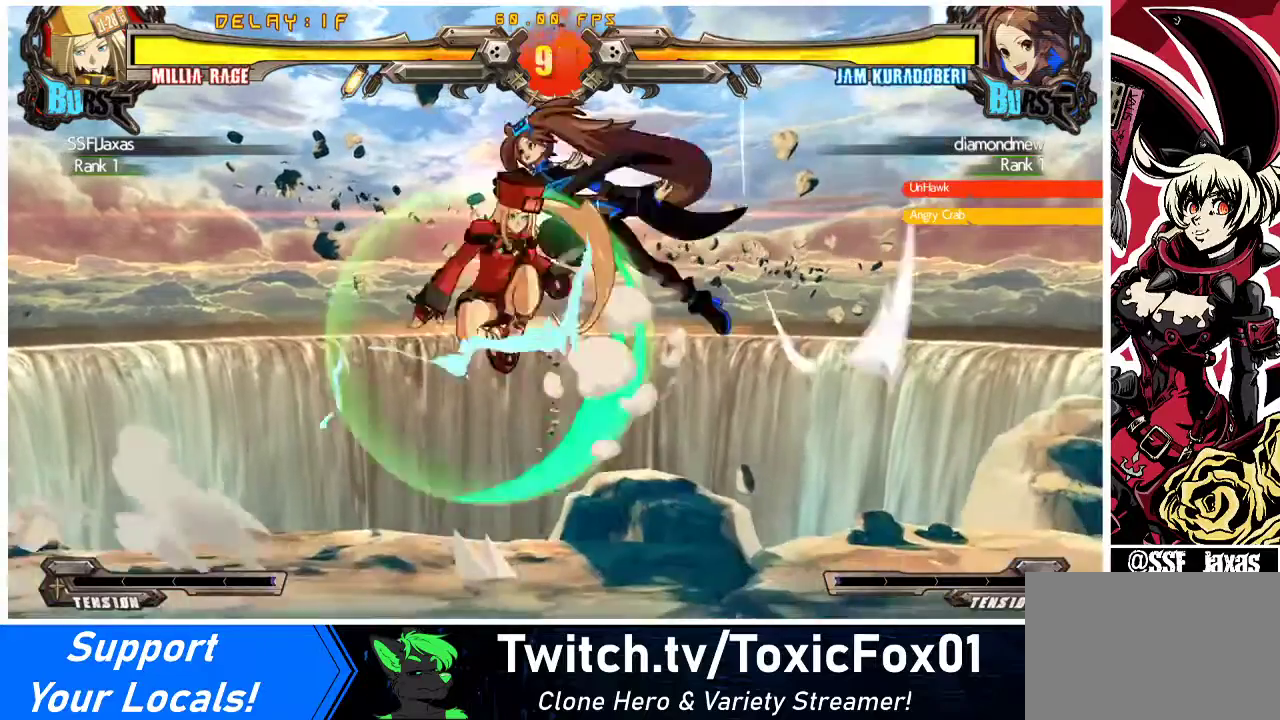
{"buttons": ["DPAD_LEFT"], "events": [[67, "DPAD_UP", "up"], [67, "TRIANGLE", "up"], [100, "SQUARE", "up"]]}
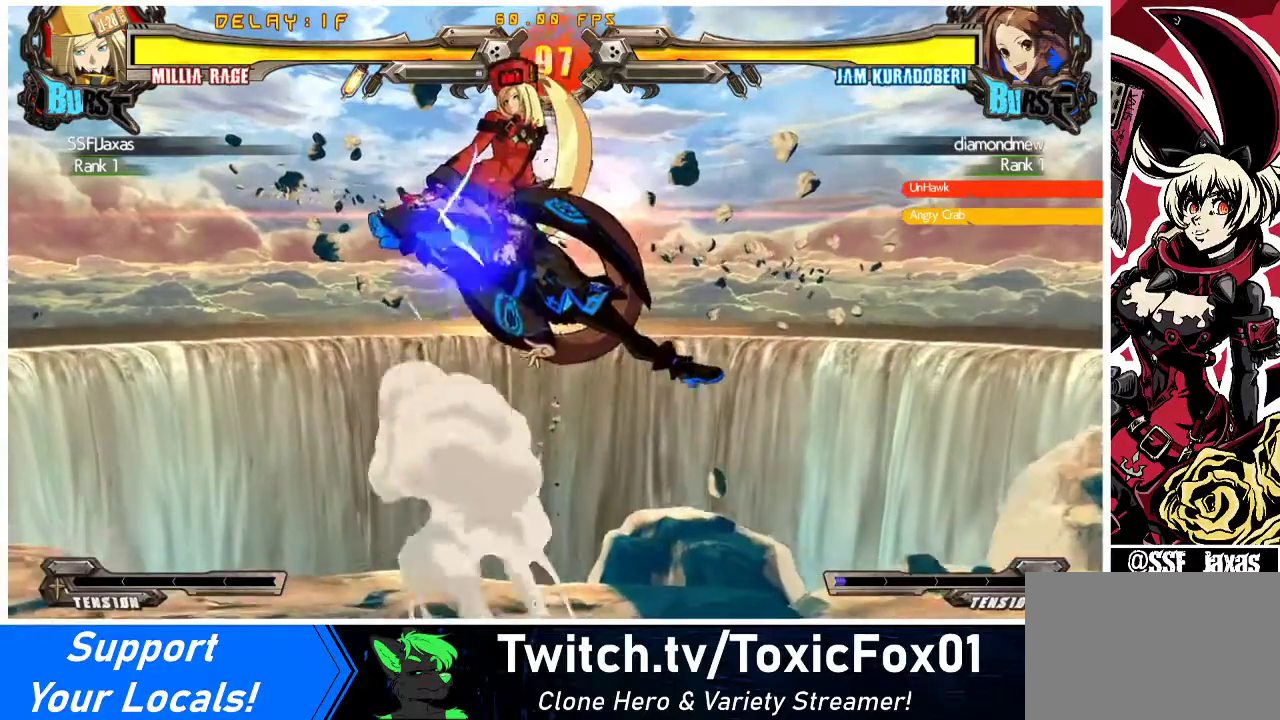
{"buttons": ["DPAD_DOWN", "DPAD_LEFT"], "events": [[433, "DPAD_DOWN", "down"]]}
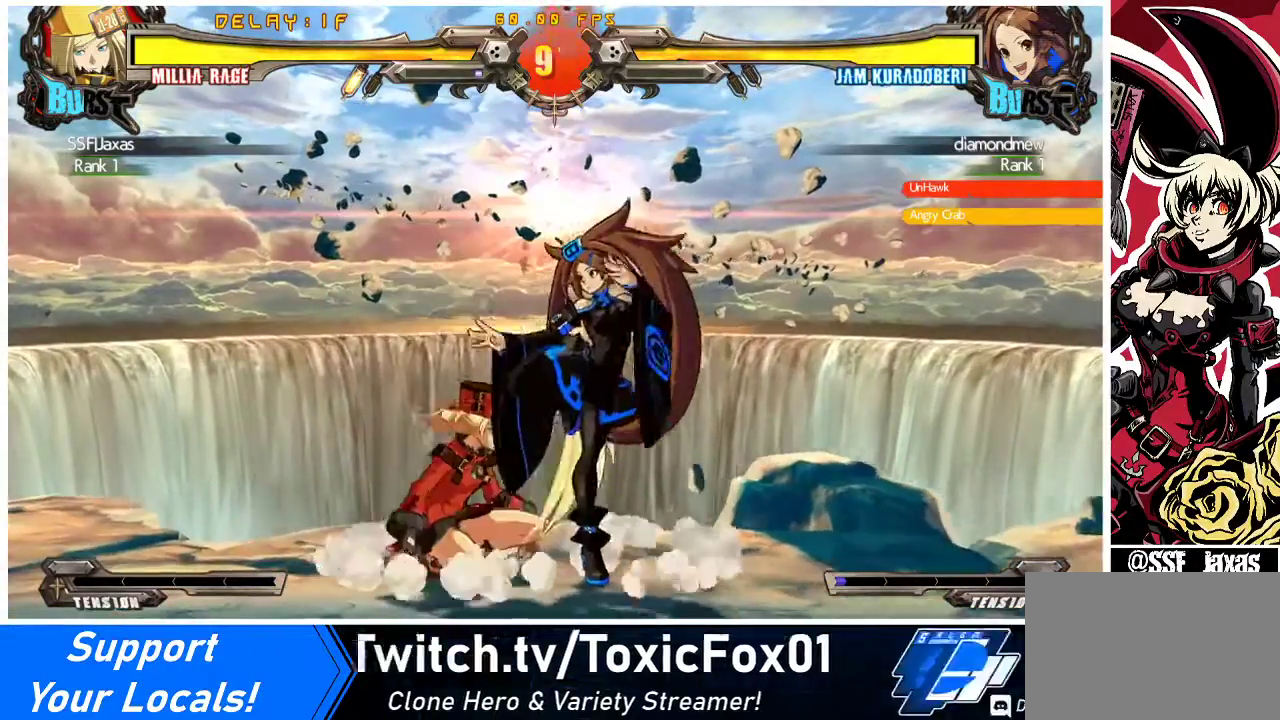
{"buttons": ["DPAD_DOWN", "DPAD_LEFT"], "events": []}